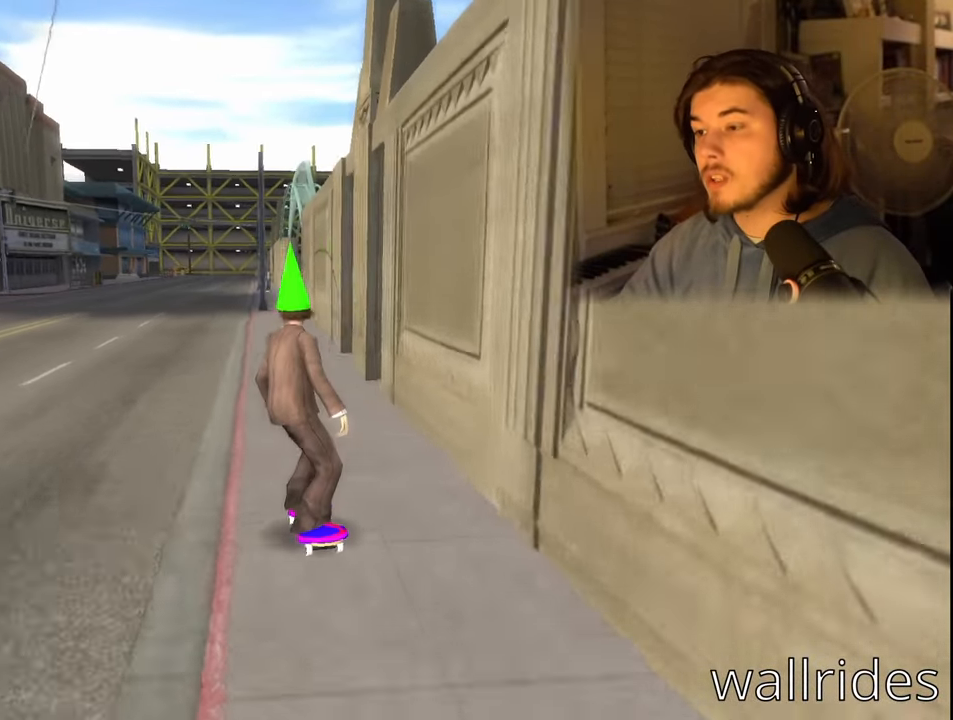
Gameplay with a controller (PlayStation layout); each line is a JSON object with the inputs held at the frame after it. "events" lists button and stick changes between this image and that frame as [ms after this image, input, new state], when the widget could be followed in between.
{"buttons": [], "left_stick": "center", "right_stick": "center", "events": []}
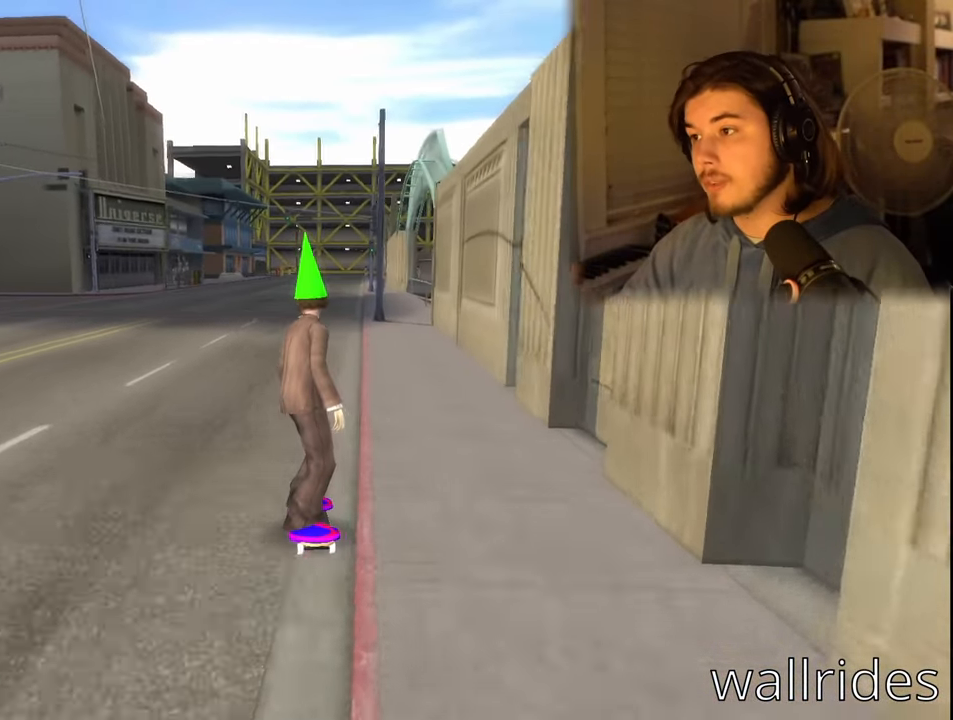
{"buttons": [], "left_stick": "center", "right_stick": "center", "events": []}
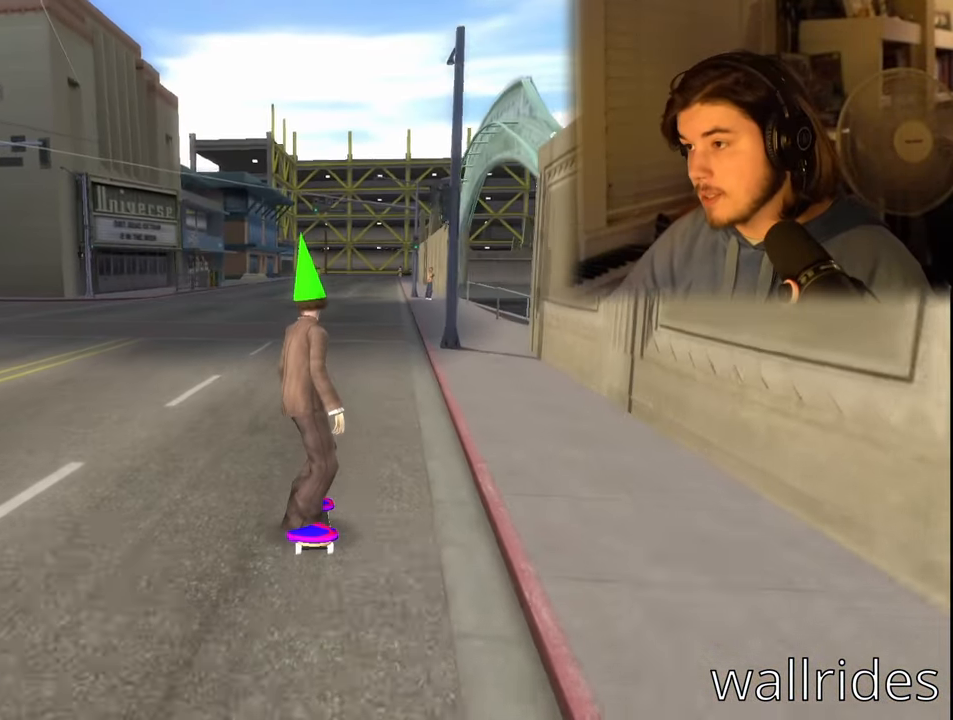
{"buttons": [], "left_stick": "center", "right_stick": "center", "events": []}
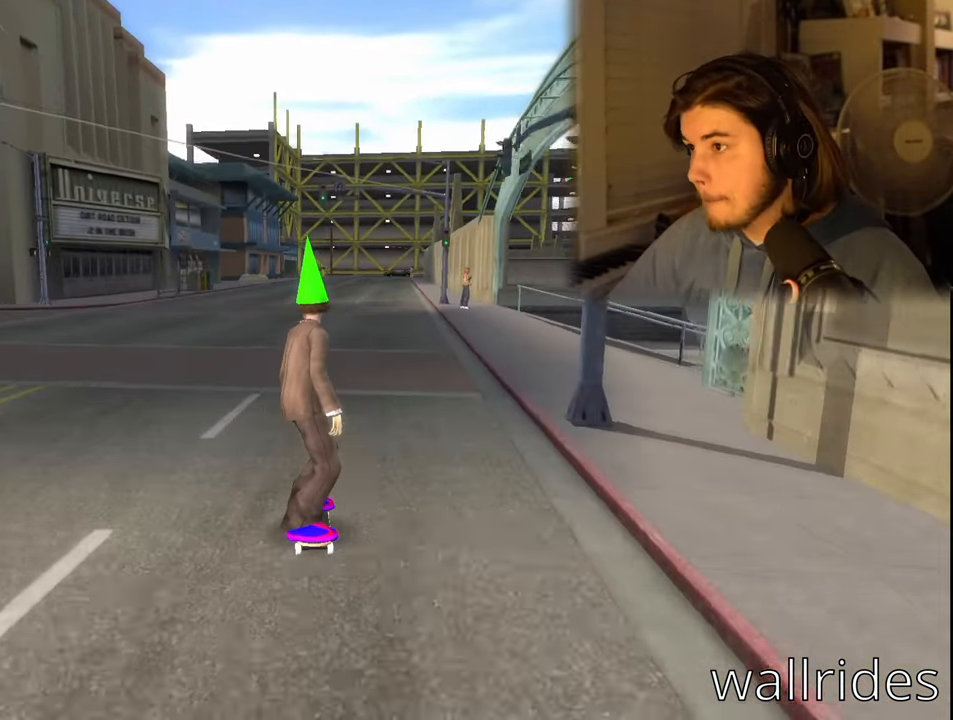
{"buttons": [], "left_stick": "center", "right_stick": "center", "events": [[200, "DPAD_RIGHT", "down"], [284, "DPAD_RIGHT", "up"]]}
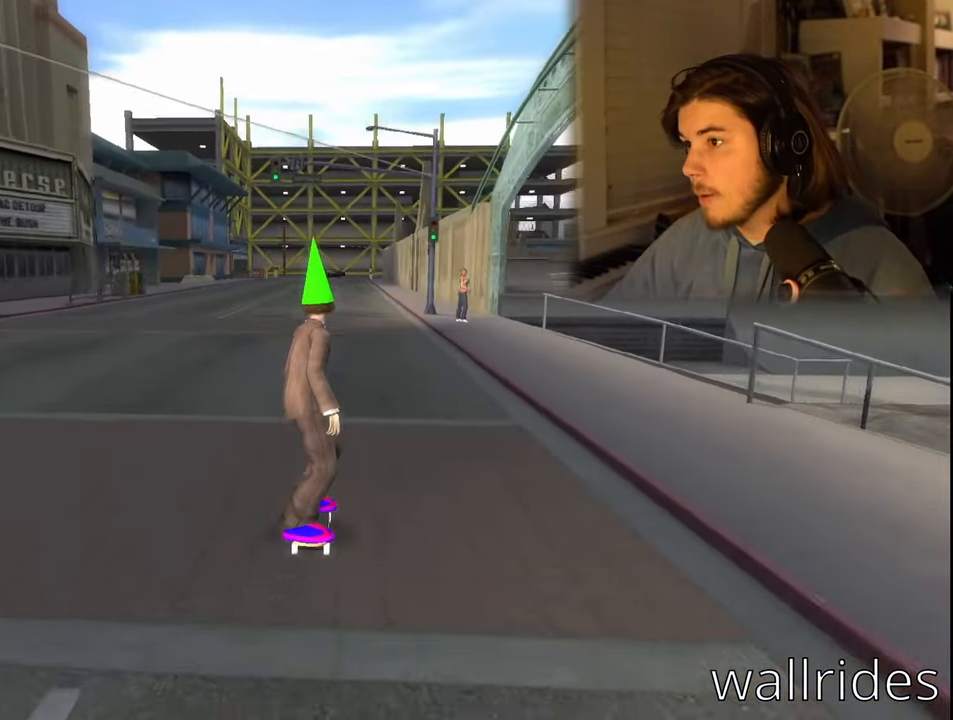
{"buttons": [], "left_stick": "center", "right_stick": "center", "events": []}
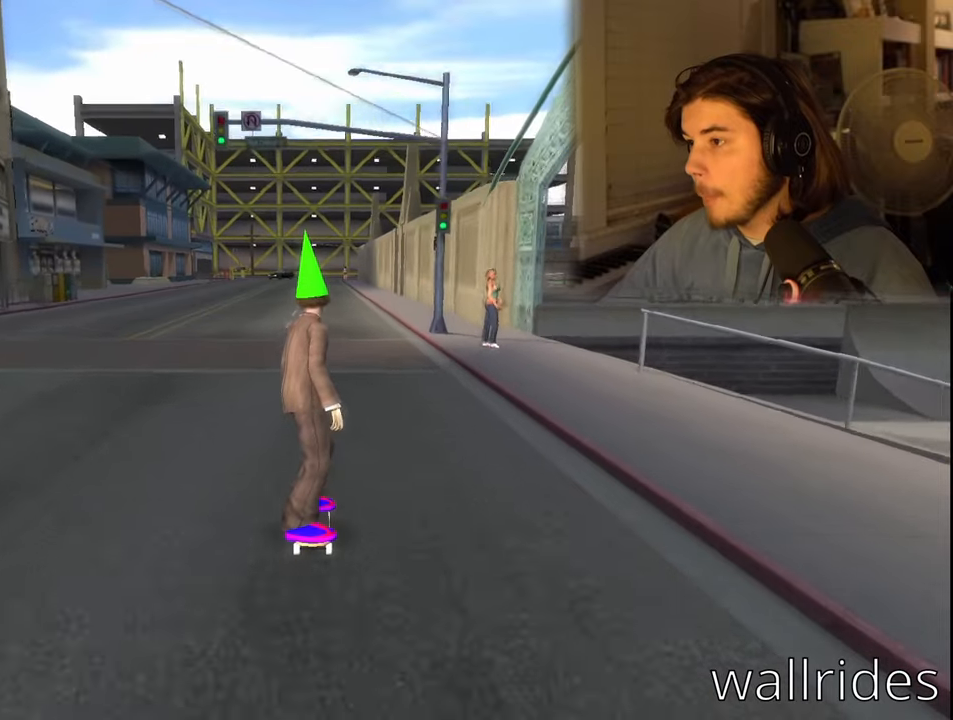
{"buttons": [], "left_stick": "center", "right_stick": "center", "events": []}
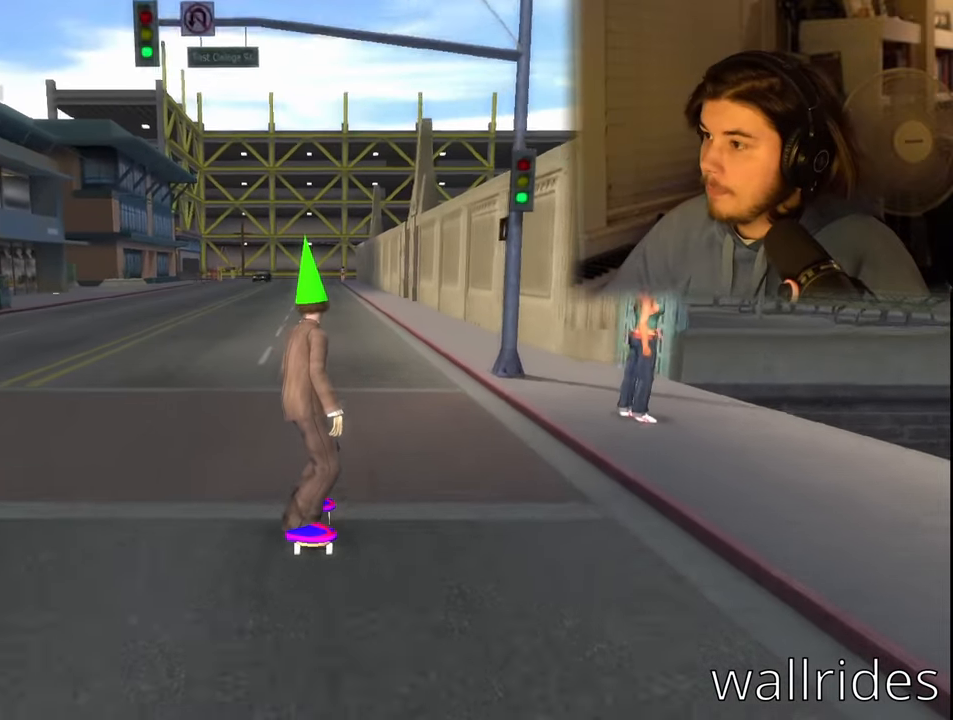
{"buttons": [], "left_stick": "center", "right_stick": "center", "events": [[283, "left_stick", "right"], [366, "left_stick", "center"]]}
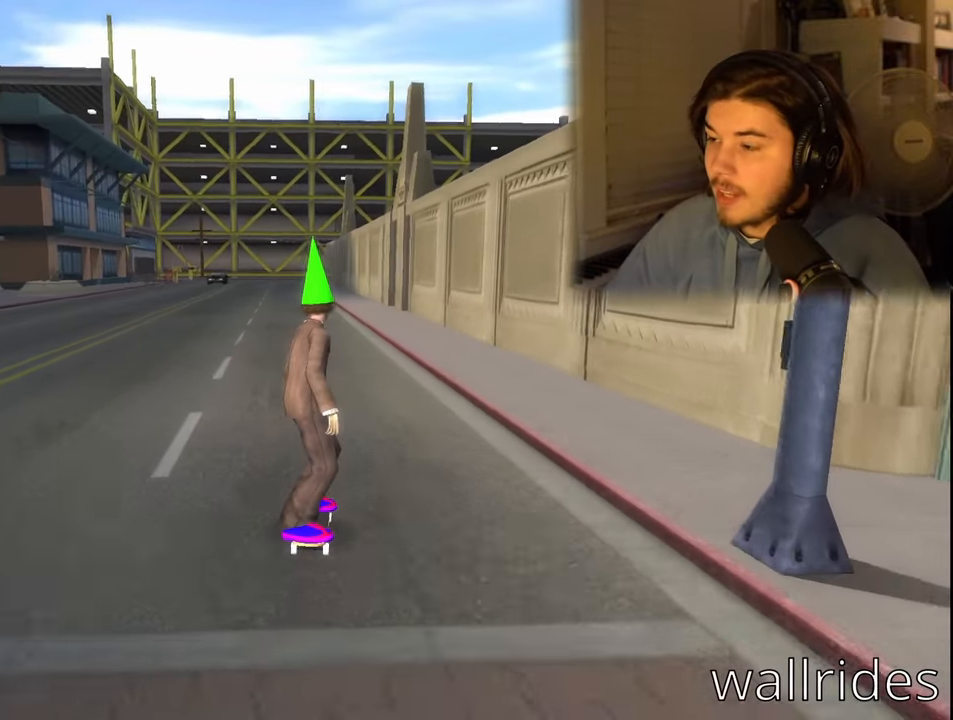
{"buttons": [], "left_stick": "down", "right_stick": "down", "events": [[83, "left_stick", "down"], [183, "right_stick", "down"]]}
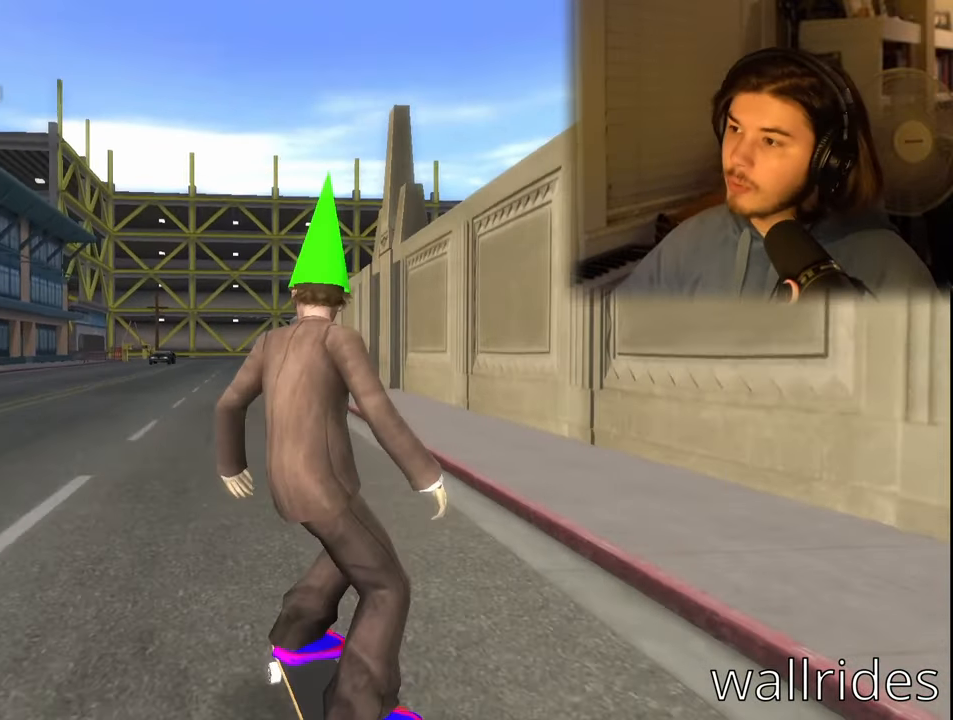
{"buttons": [], "left_stick": "down", "right_stick": "down", "events": [[33, "left_stick", "down-right"], [66, "right_stick", "down-left"], [150, "left_stick", "down"], [316, "right_stick", "down"]]}
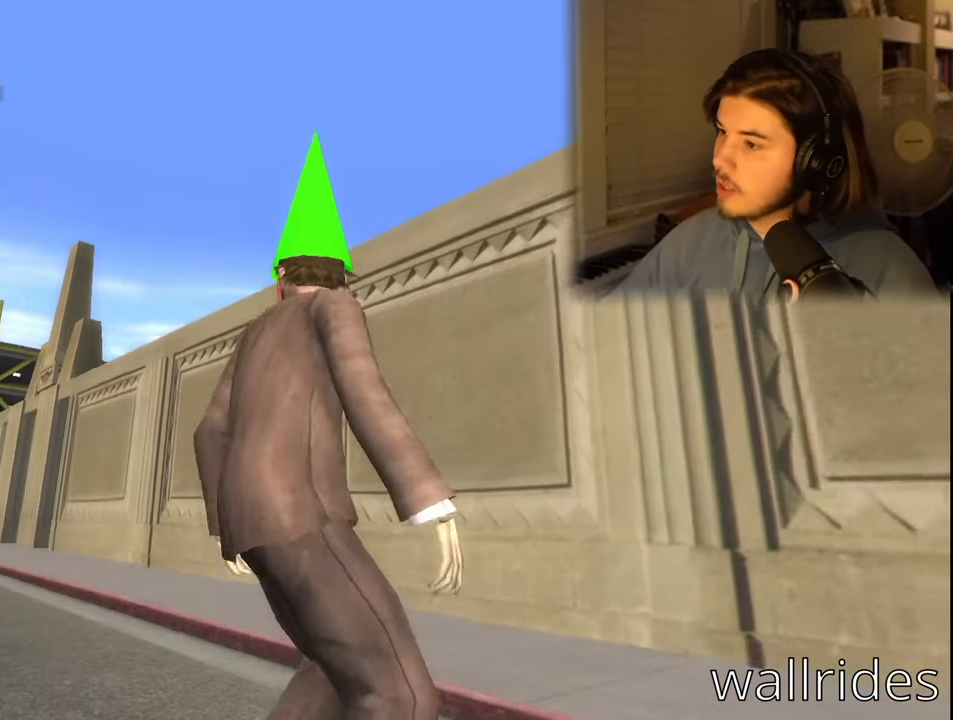
{"buttons": [], "left_stick": "center", "right_stick": "center", "events": [[266, "right_stick", "center"], [400, "left_stick", "center"]]}
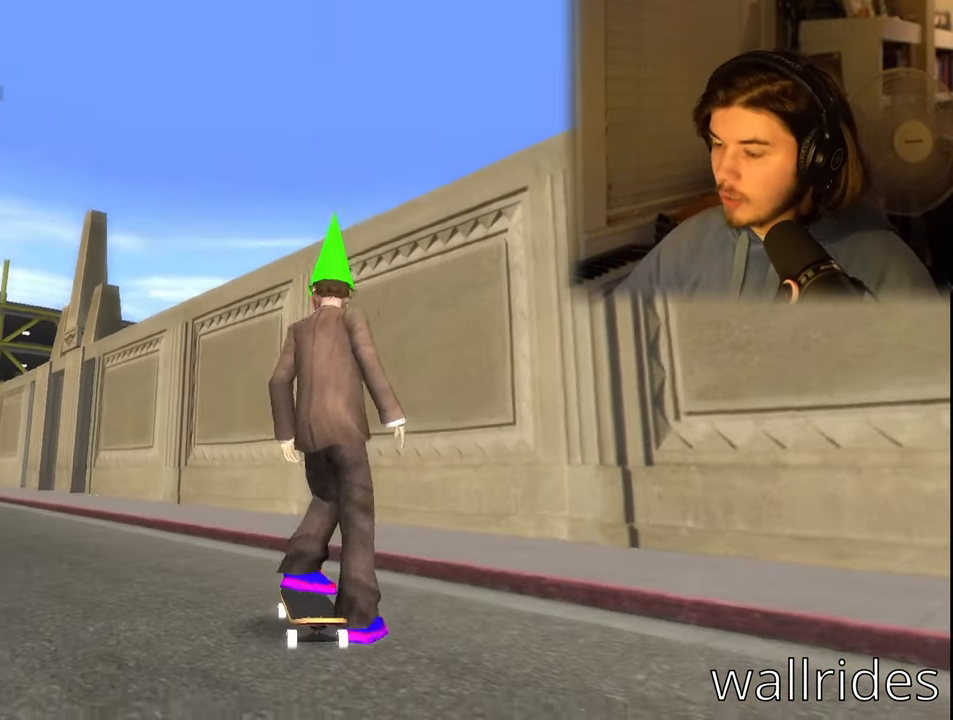
{"buttons": ["DPAD_DOWN"], "left_stick": "center", "right_stick": "center", "events": [[116, "DPAD_LEFT", "down"], [333, "DPAD_DOWN", "down"], [383, "DPAD_LEFT", "up"]]}
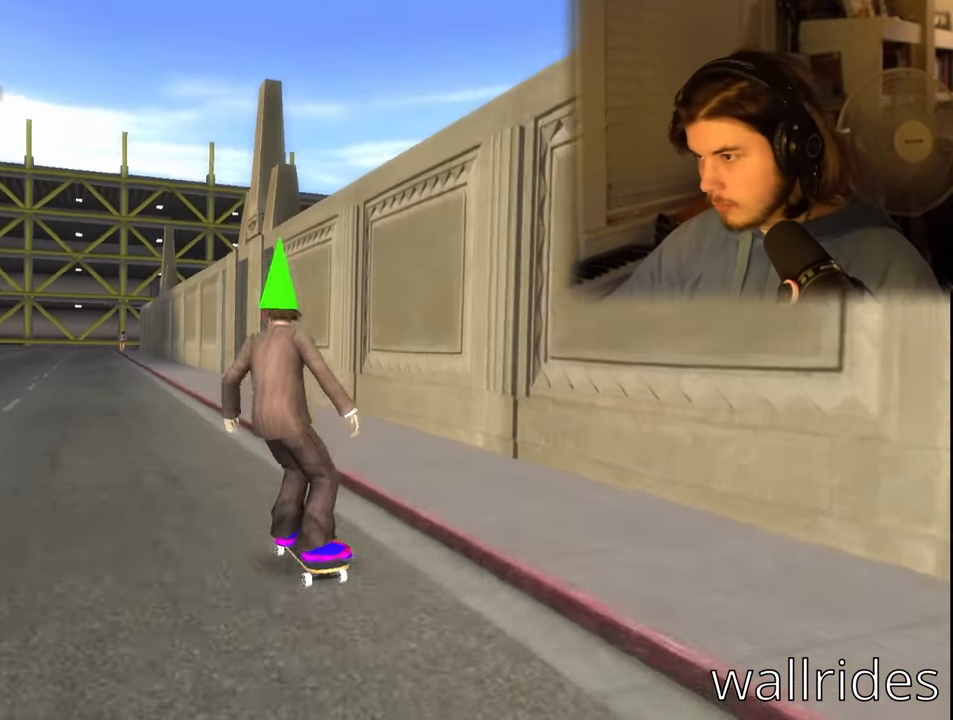
{"buttons": ["DPAD_RIGHT"], "left_stick": "center", "right_stick": "center", "events": [[116, "DPAD_DOWN", "up"], [333, "DPAD_RIGHT", "down"]]}
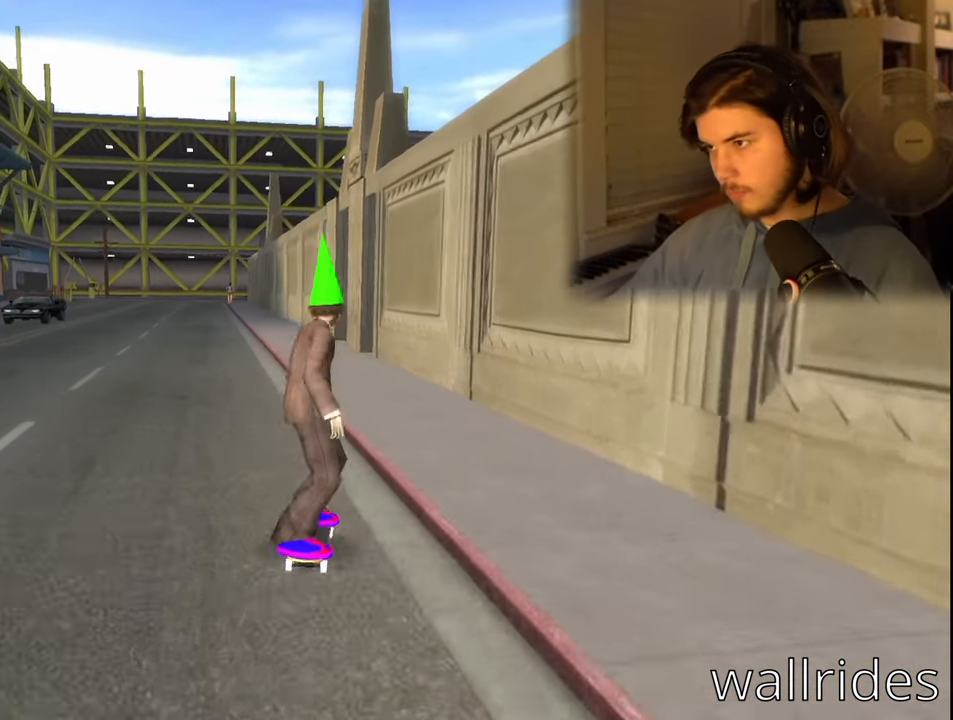
{"buttons": [], "left_stick": "center", "right_stick": "center", "events": [[66, "DPAD_RIGHT", "up"], [183, "CROSS", "down"], [366, "CROSS", "up"]]}
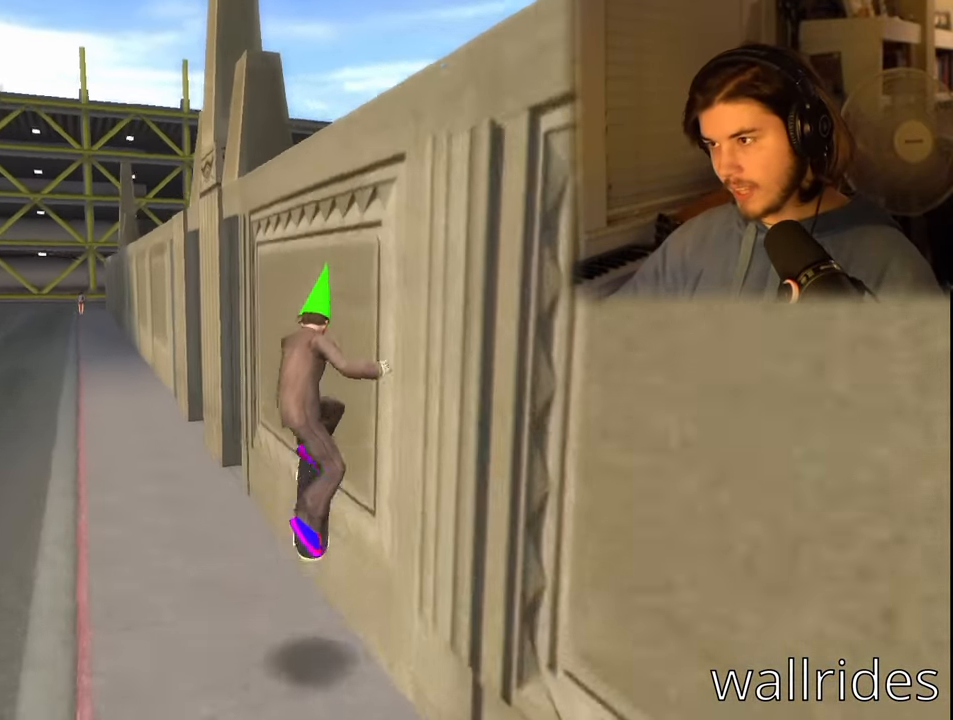
{"buttons": ["DPAD_LEFT"], "left_stick": "center", "right_stick": "center", "events": [[466, "DPAD_LEFT", "down"]]}
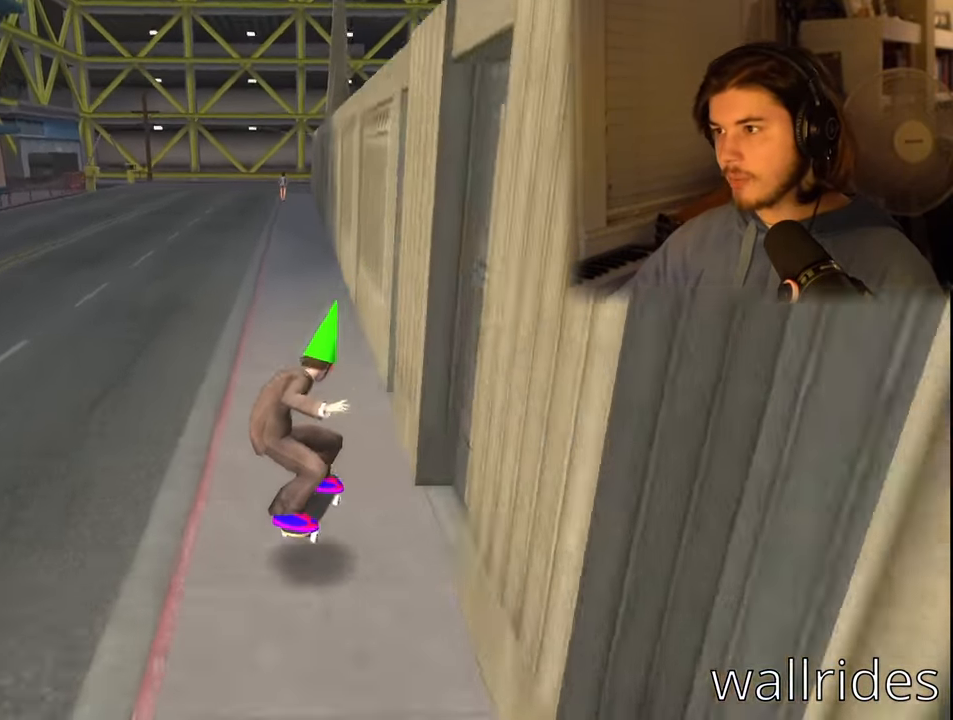
{"buttons": [], "left_stick": "center", "right_stick": "center", "events": [[16, "DPAD_DOWN", "down"], [50, "CROSS", "down"], [50, "DPAD_LEFT", "up"], [100, "DPAD_RIGHT", "down"], [217, "CROSS", "up"], [217, "DPAD_DOWN", "up"], [217, "DPAD_RIGHT", "up"]]}
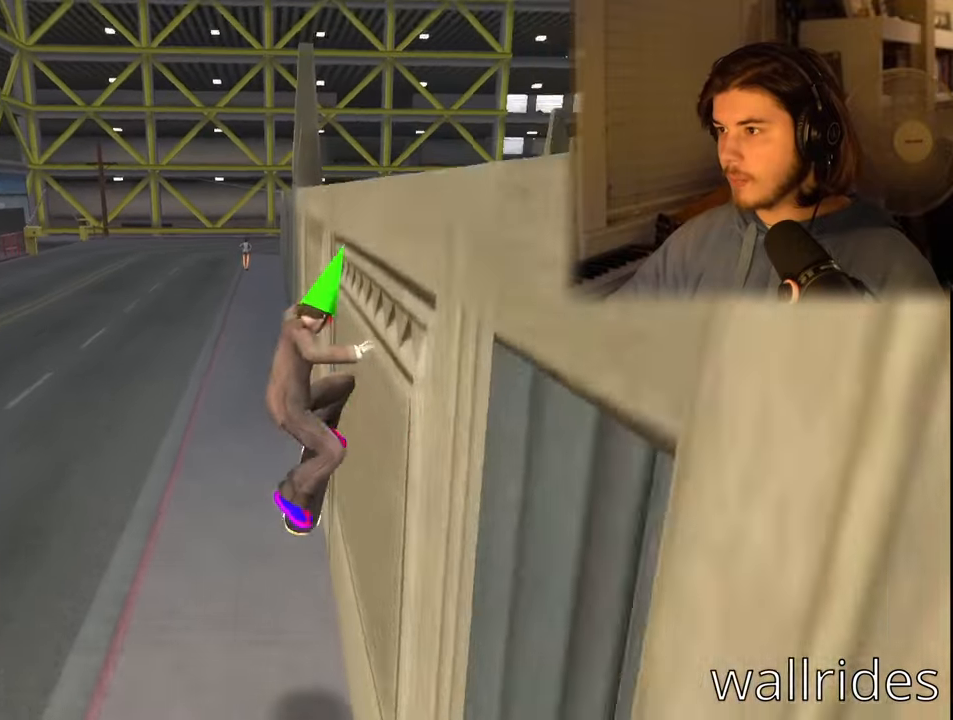
{"buttons": ["CROSS", "DPAD_DOWN", "DPAD_LEFT"], "left_stick": "center", "right_stick": "center", "events": [[317, "DPAD_DOWN", "down"], [317, "DPAD_LEFT", "down"], [467, "CROSS", "down"]]}
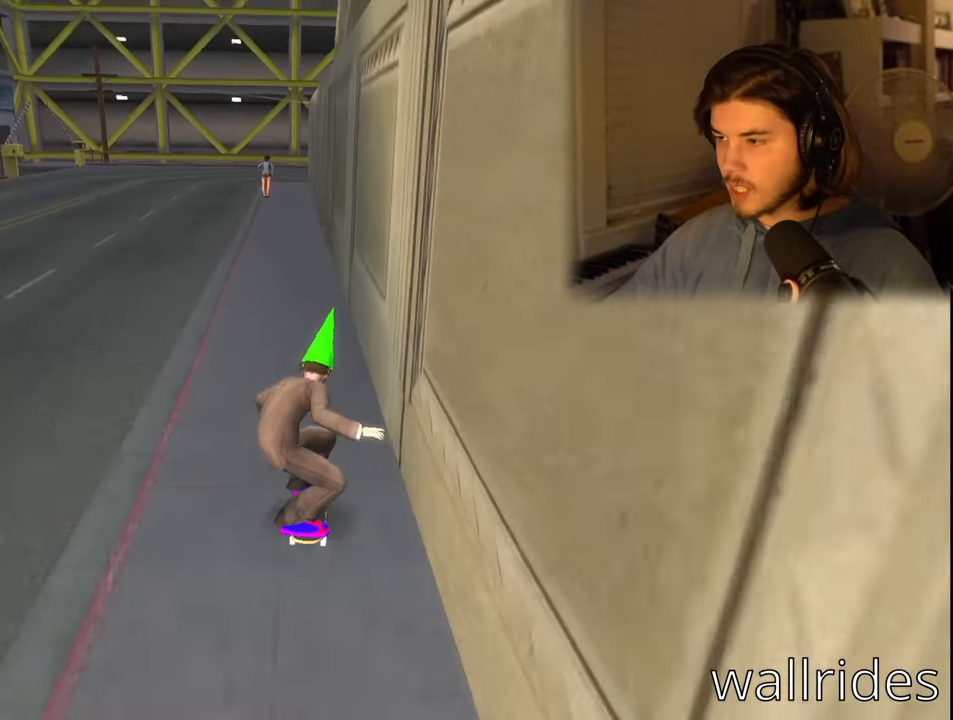
{"buttons": [], "left_stick": "center", "right_stick": "center", "events": [[50, "DPAD_LEFT", "up"], [67, "DPAD_DOWN", "up"], [183, "CROSS", "up"]]}
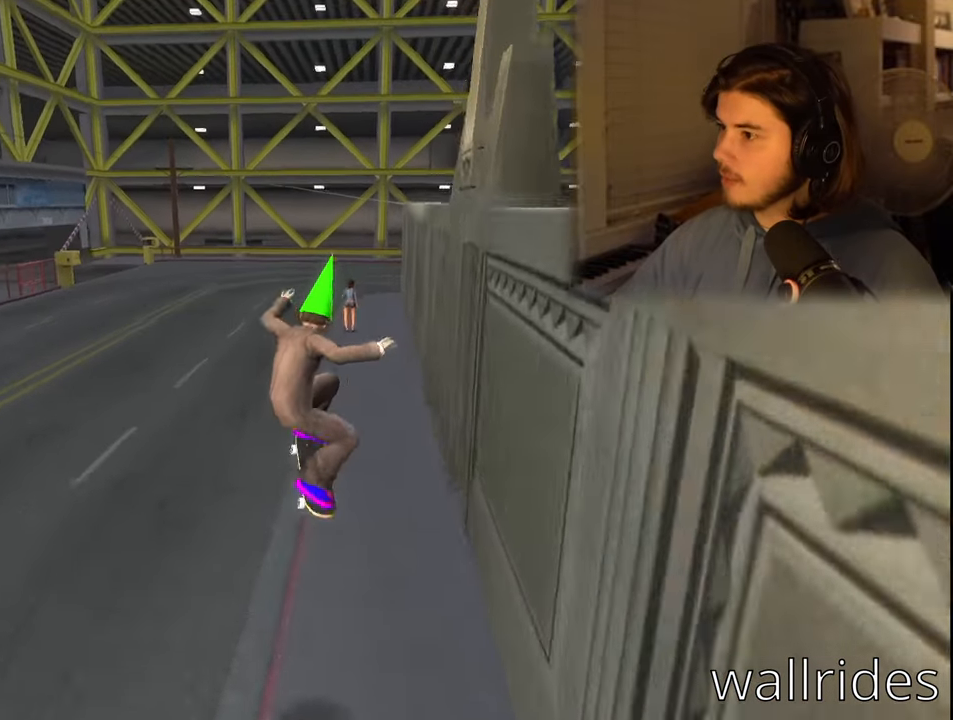
{"buttons": [], "left_stick": "center", "right_stick": "center", "events": []}
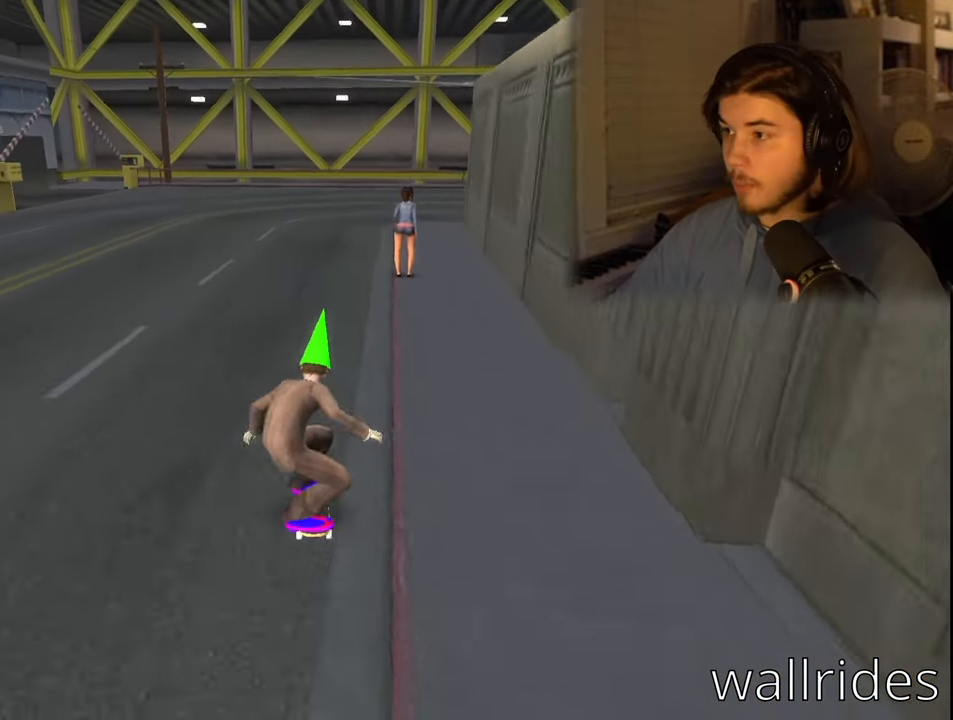
{"buttons": ["DPAD_DOWN", "DPAD_LEFT"], "left_stick": "center", "right_stick": "right", "events": [[250, "right_stick", "right"], [267, "DPAD_DOWN", "down"], [383, "DPAD_LEFT", "down"]]}
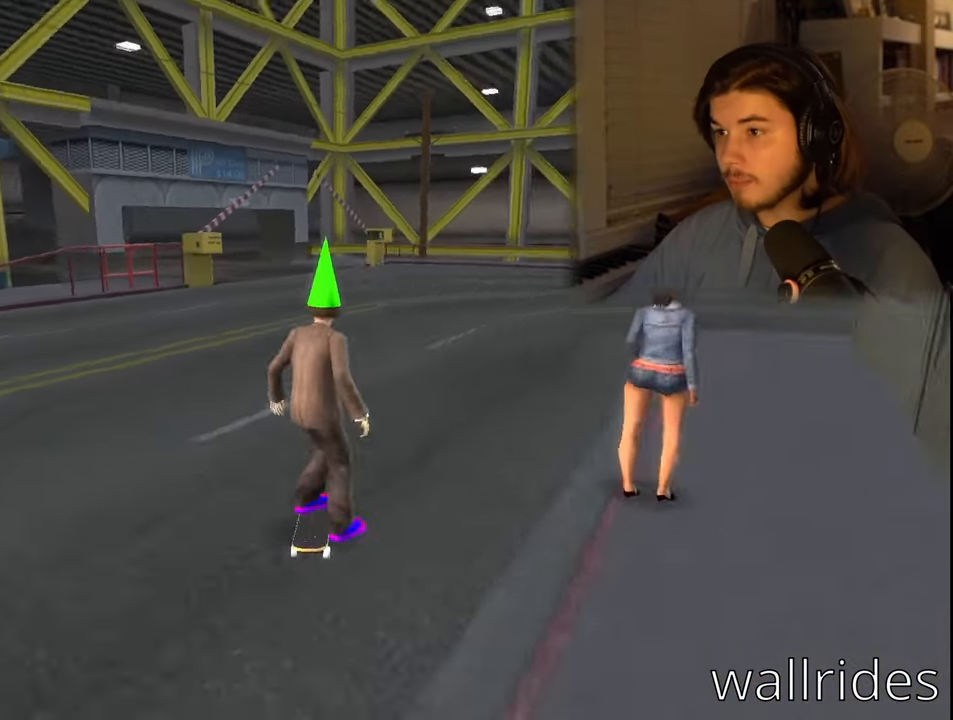
{"buttons": ["DPAD_DOWN", "DPAD_LEFT"], "left_stick": "center", "right_stick": "center", "events": [[167, "right_stick", "center"]]}
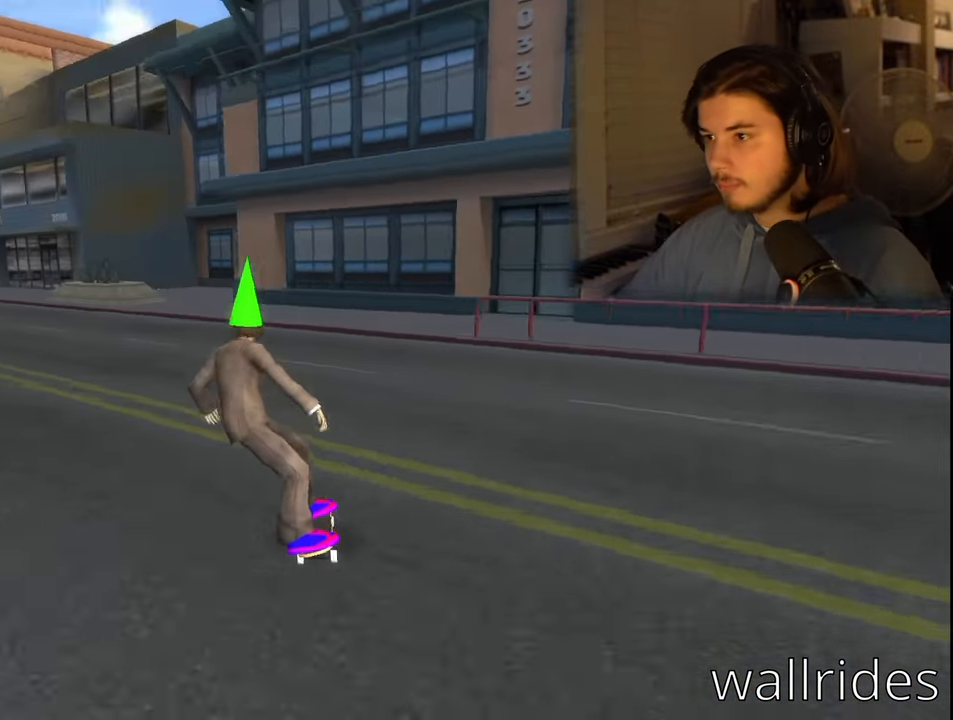
{"buttons": [], "left_stick": "center", "right_stick": "center", "events": [[383, "DPAD_LEFT", "up"], [433, "DPAD_DOWN", "up"]]}
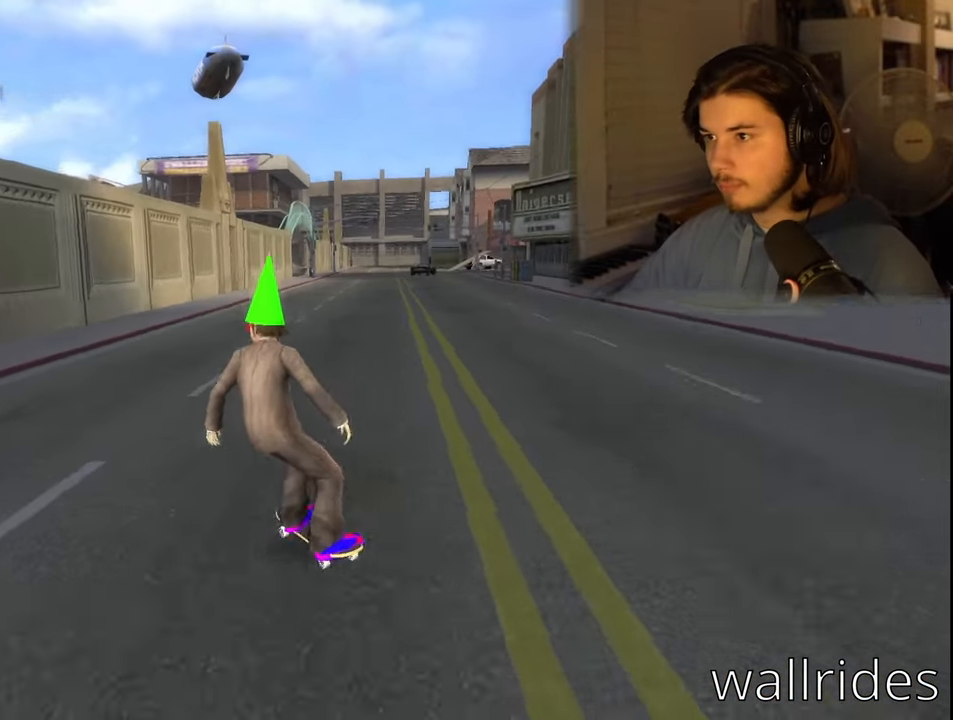
{"buttons": ["CROSS"], "left_stick": "center", "right_stick": "center", "events": [[17, "CROSS", "down"]]}
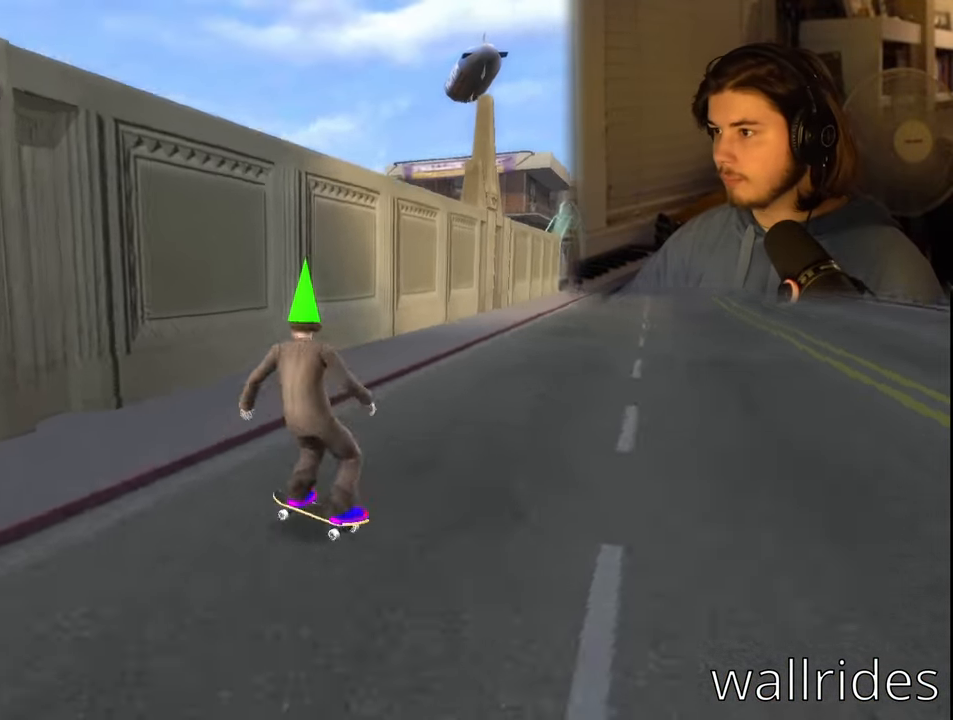
{"buttons": ["CROSS"], "left_stick": "center", "right_stick": "center", "events": [[83, "CROSS", "up"], [200, "TRIANGLE", "down"], [367, "TRIANGLE", "up"], [450, "CROSS", "down"]]}
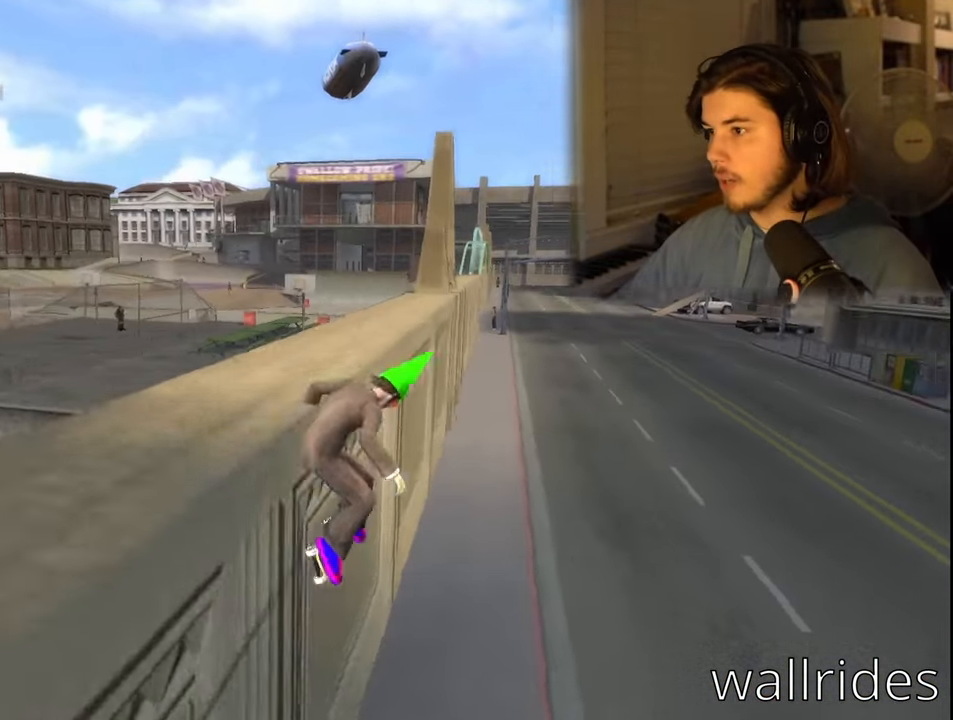
{"buttons": [], "left_stick": "center", "right_stick": "center", "events": [[117, "CROSS", "up"]]}
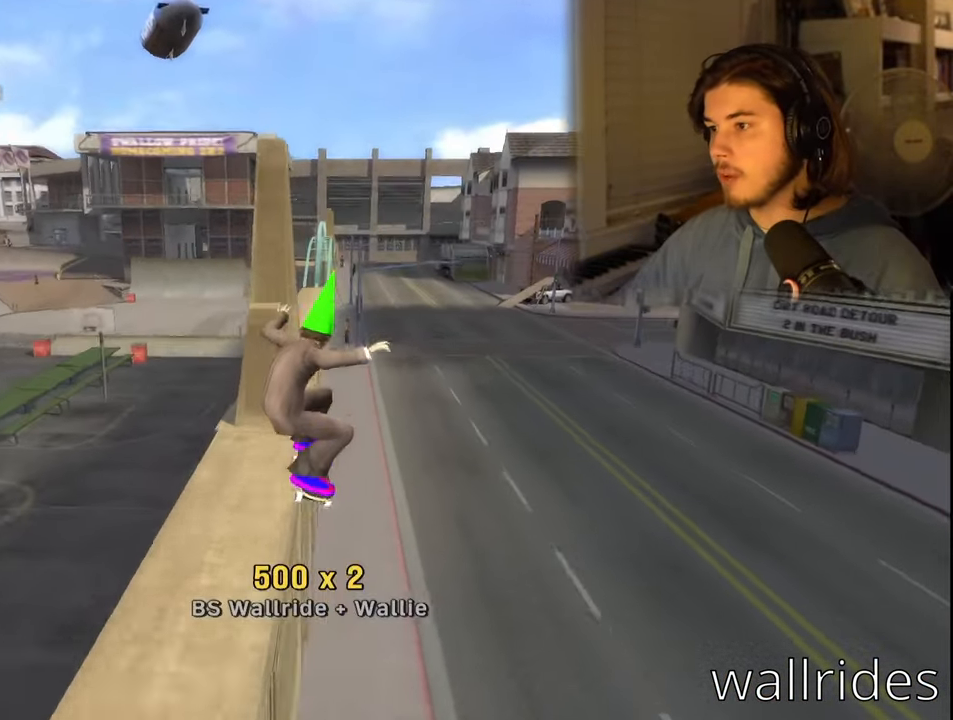
{"buttons": [], "left_stick": "center", "right_stick": "center", "events": [[100, "TRIANGLE", "down"], [467, "TRIANGLE", "up"]]}
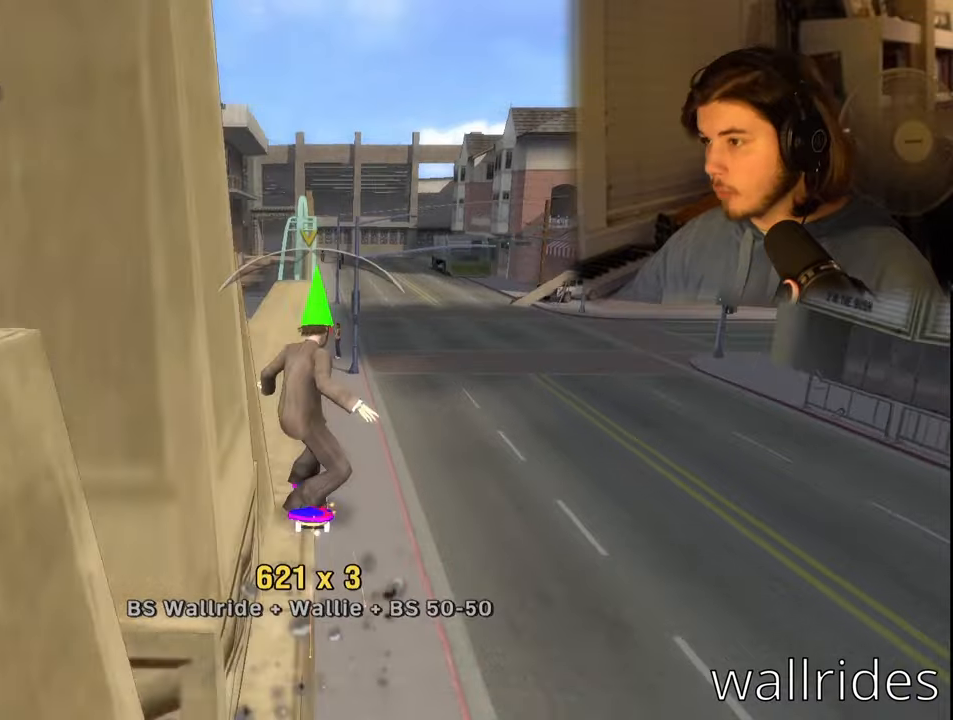
{"buttons": [], "left_stick": "center", "right_stick": "center", "events": [[284, "DPAD_RIGHT", "down"], [350, "DPAD_RIGHT", "up"]]}
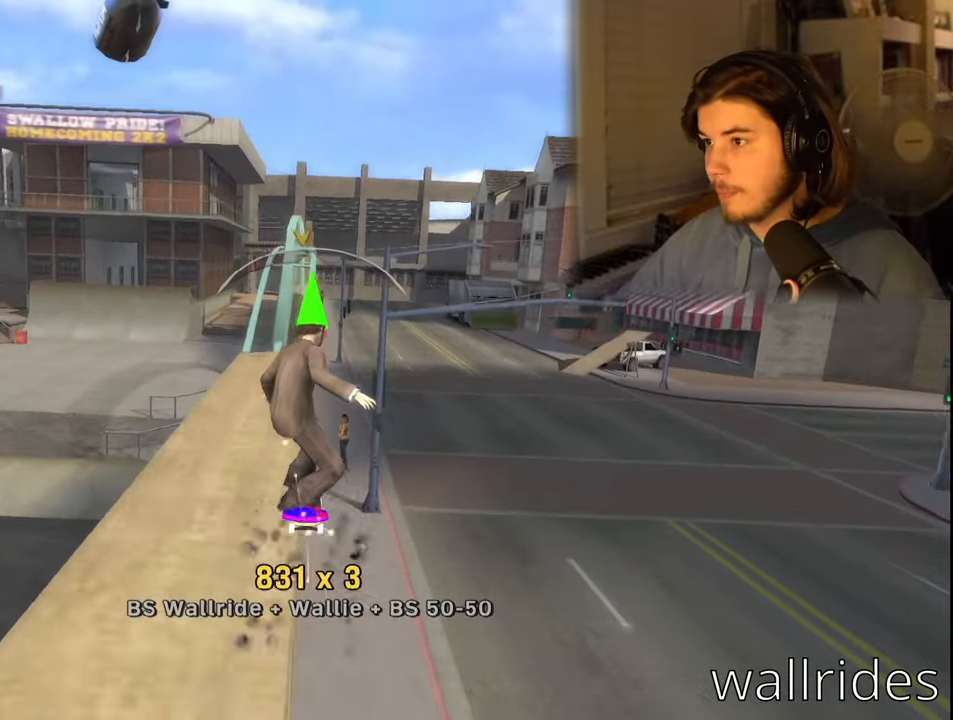
{"buttons": ["CROSS"], "left_stick": "center", "right_stick": "center", "events": [[350, "CROSS", "down"]]}
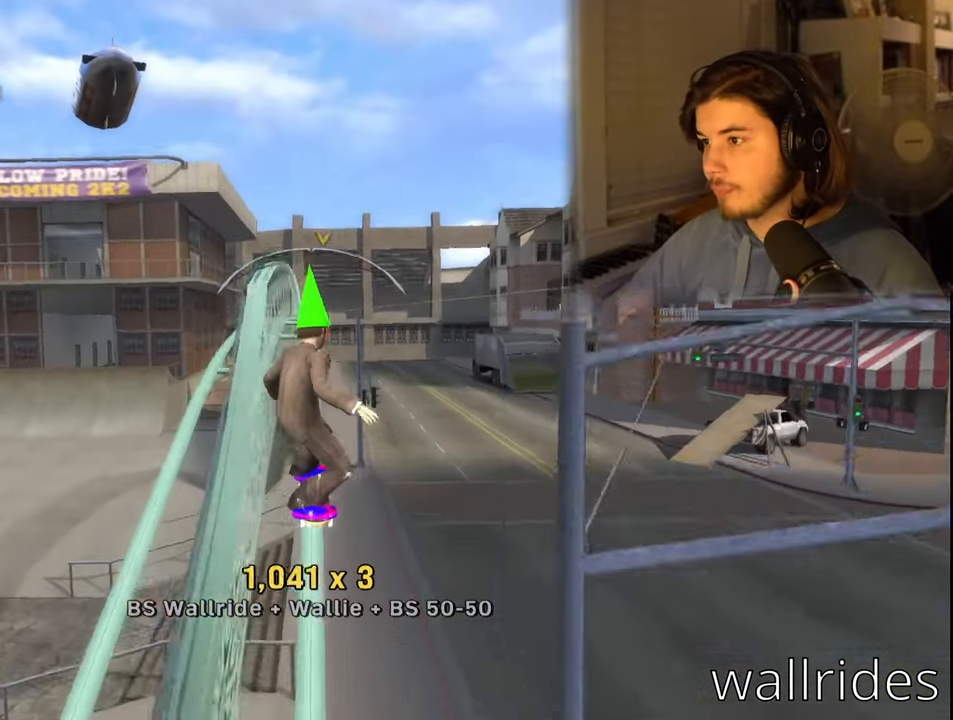
{"buttons": ["DPAD_RIGHT"], "left_stick": "center", "right_stick": "center", "events": [[217, "DPAD_RIGHT", "down"], [267, "CROSS", "up"], [267, "SQUARE", "down"], [450, "SQUARE", "up"]]}
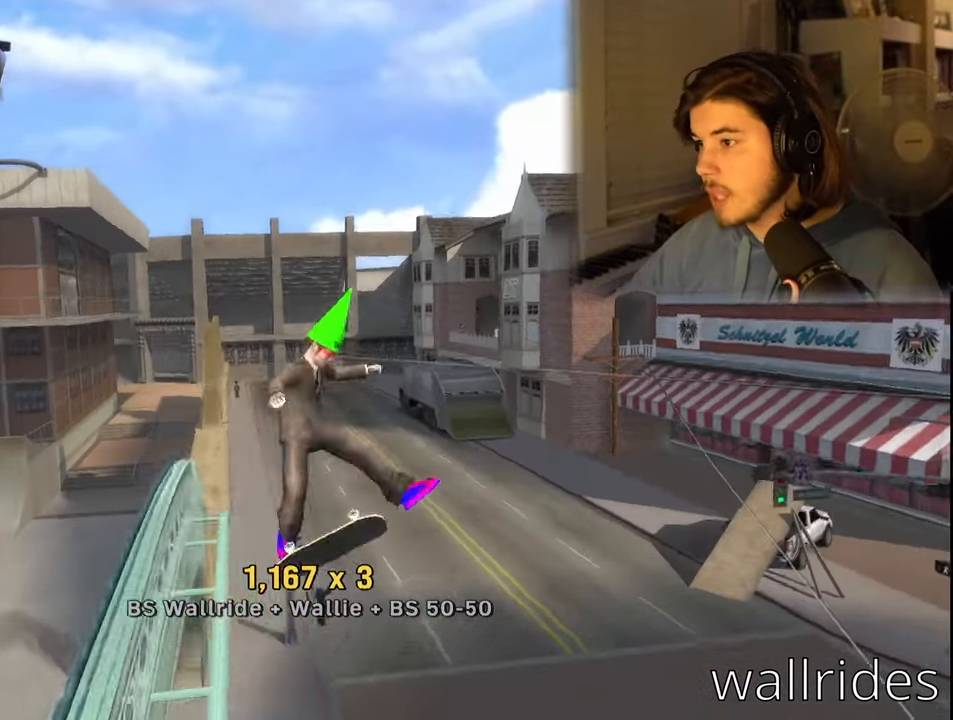
{"buttons": ["DPAD_RIGHT"], "left_stick": "center", "right_stick": "center", "events": []}